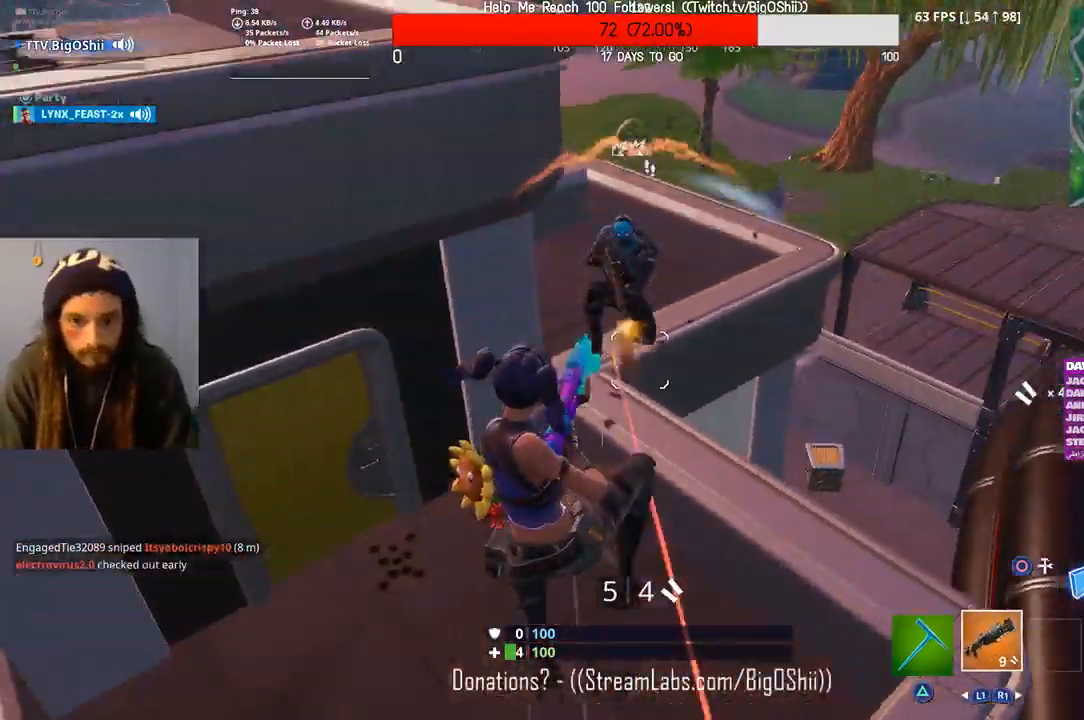
Gameplay with a controller (PlayStation layout); each line is a JSON object with the inputs held at the frame after it. "events" lists button and stick changes between this image and that frame as [ms after this image, input, new state], when the widget could be followed in between. Not read: SQUARE.
{"buttons": [], "left_stick": "left", "right_stick": "up-right", "events": [[233, "right_stick", "up-right"]]}
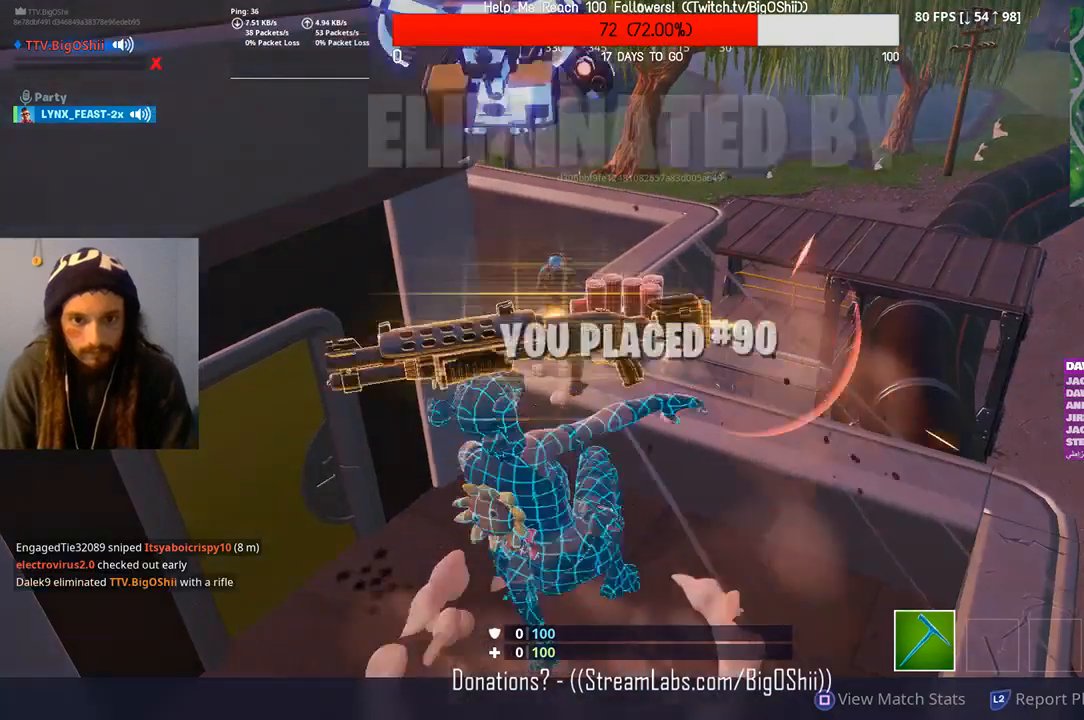
{"buttons": ["R2"], "left_stick": "center", "right_stick": "center", "events": [[67, "R2", "down"], [100, "right_stick", "up"], [233, "R2", "up"], [233, "right_stick", "center"], [333, "left_stick", "center"], [400, "R2", "down"]]}
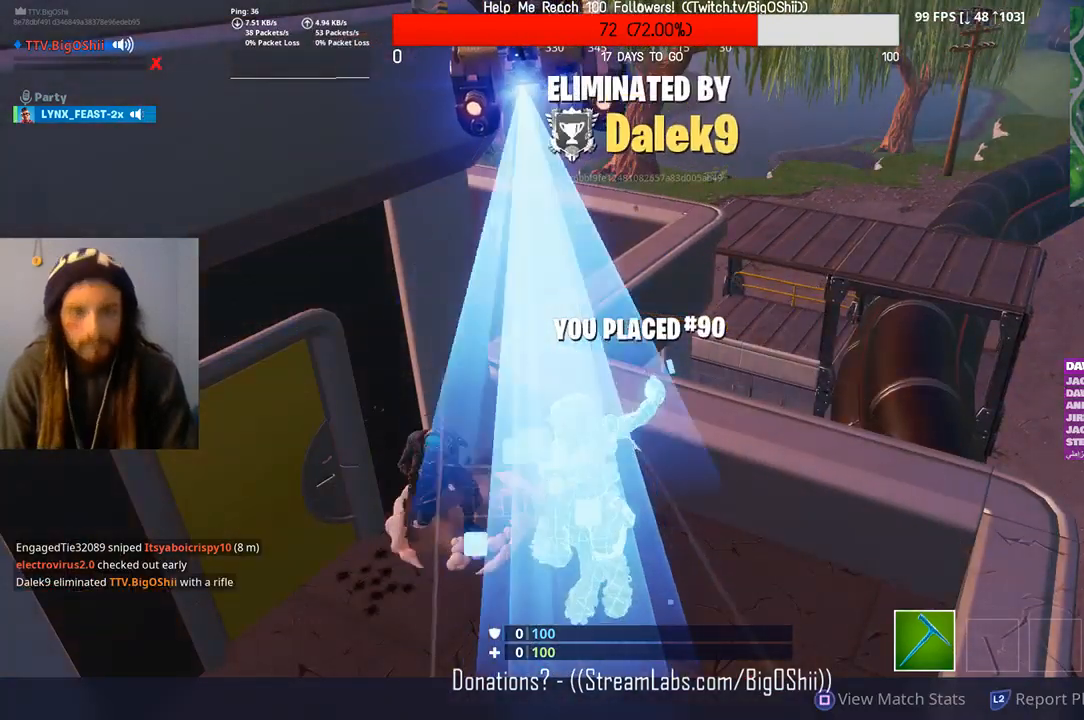
{"buttons": [], "left_stick": "center", "right_stick": "center", "events": [[33, "R2", "up"]]}
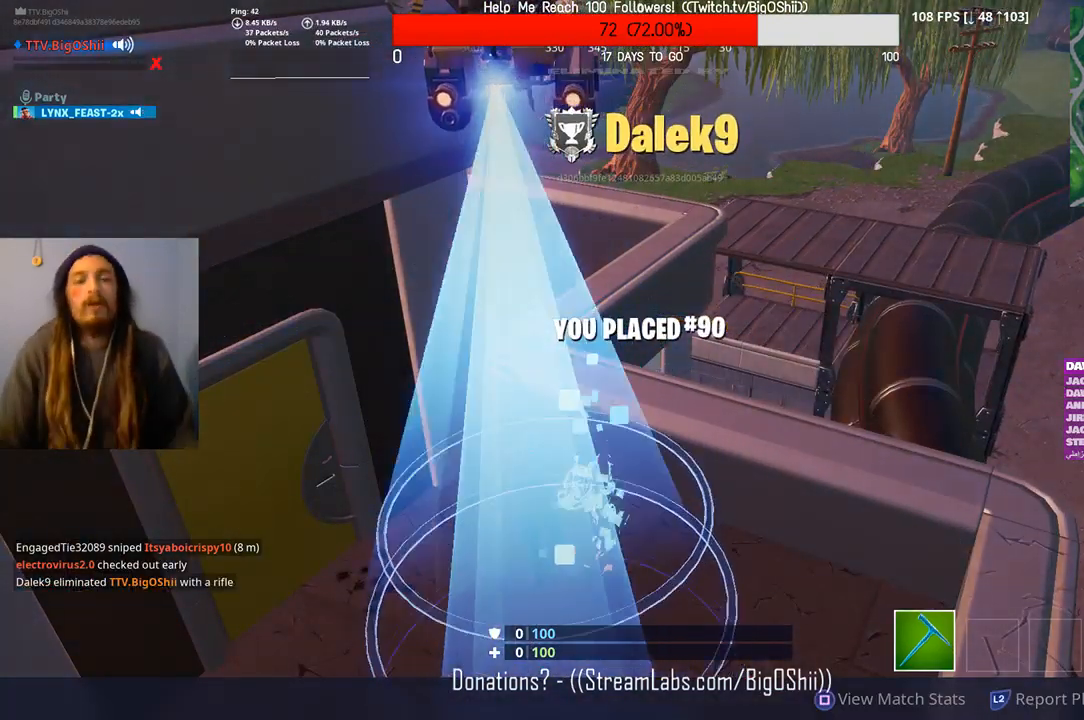
{"buttons": [], "left_stick": "center", "right_stick": "center", "events": []}
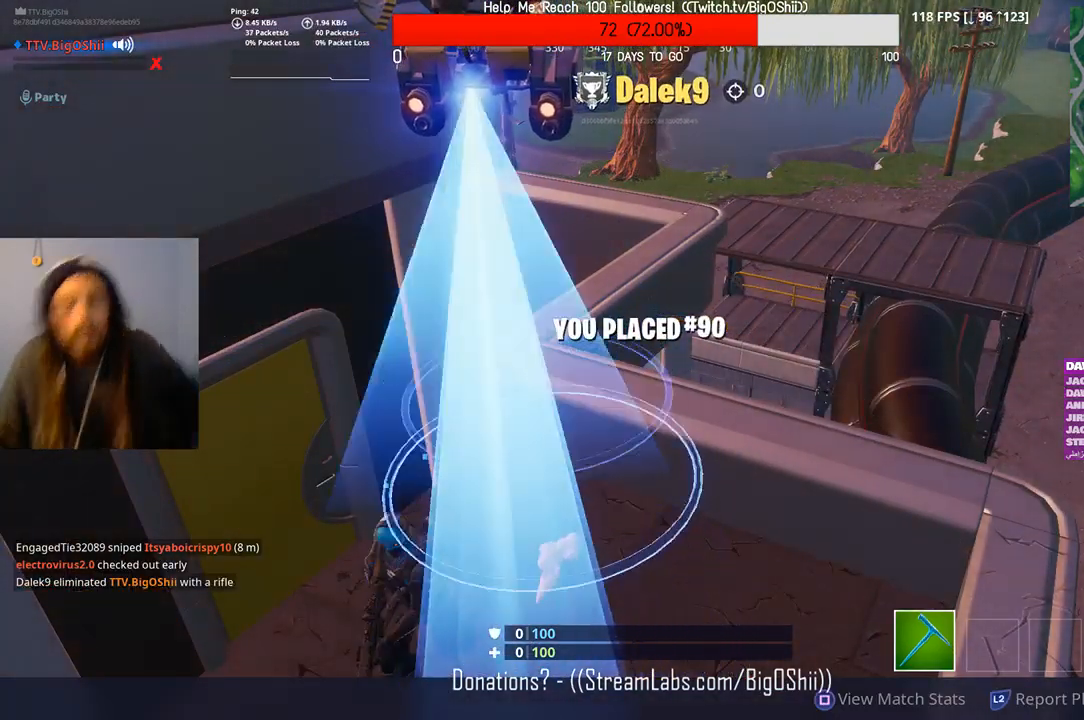
{"buttons": [], "left_stick": "center", "right_stick": "center", "events": []}
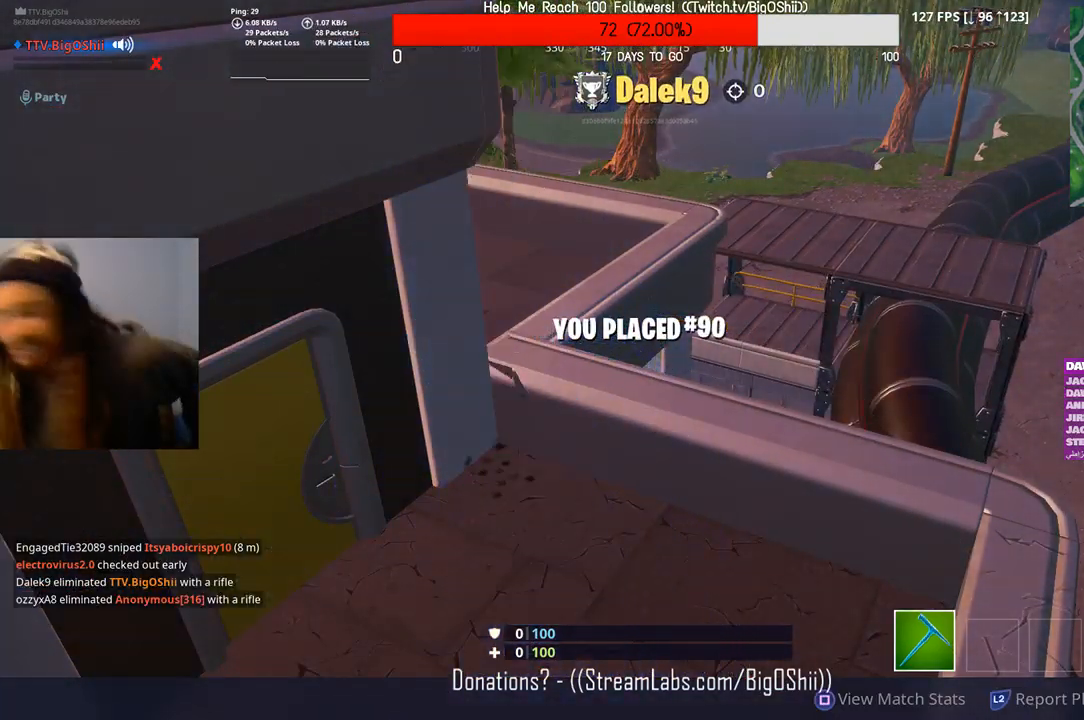
{"buttons": [], "left_stick": "center", "right_stick": "center", "events": []}
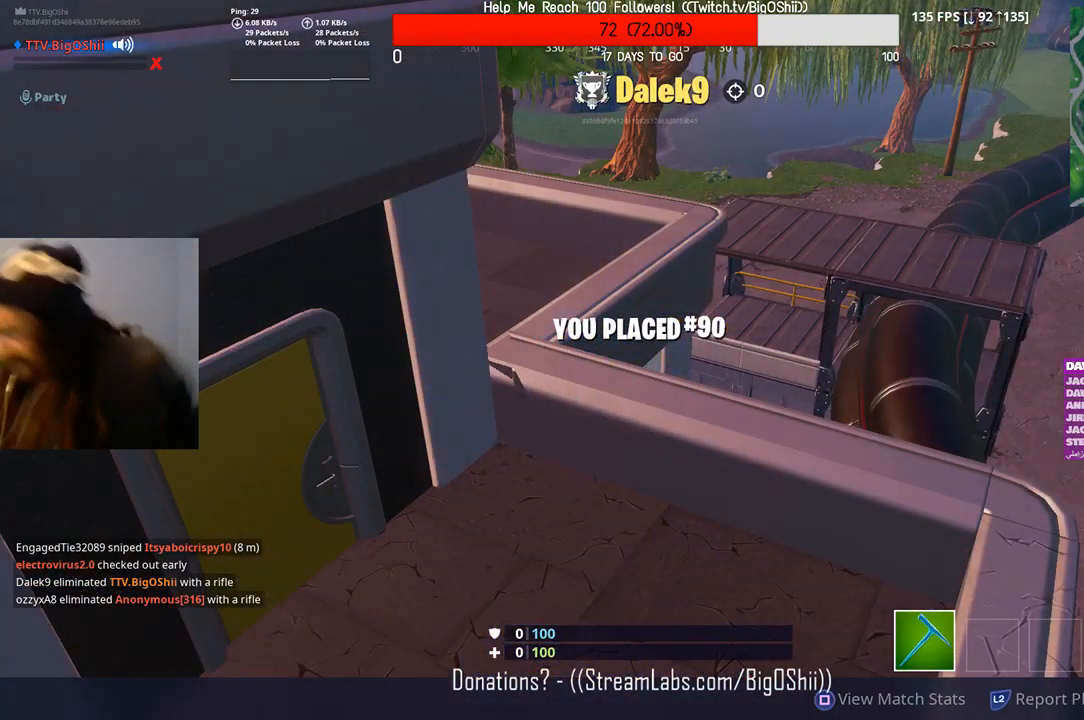
{"buttons": [], "left_stick": "center", "right_stick": "center", "events": []}
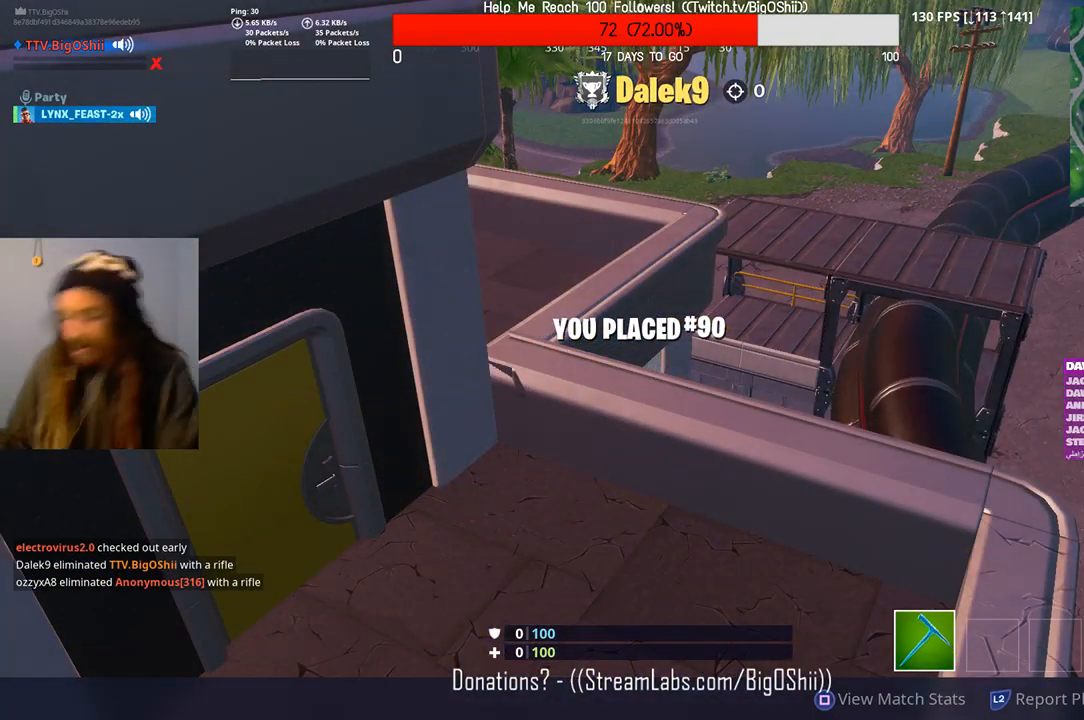
{"buttons": [], "left_stick": "center", "right_stick": "center", "events": []}
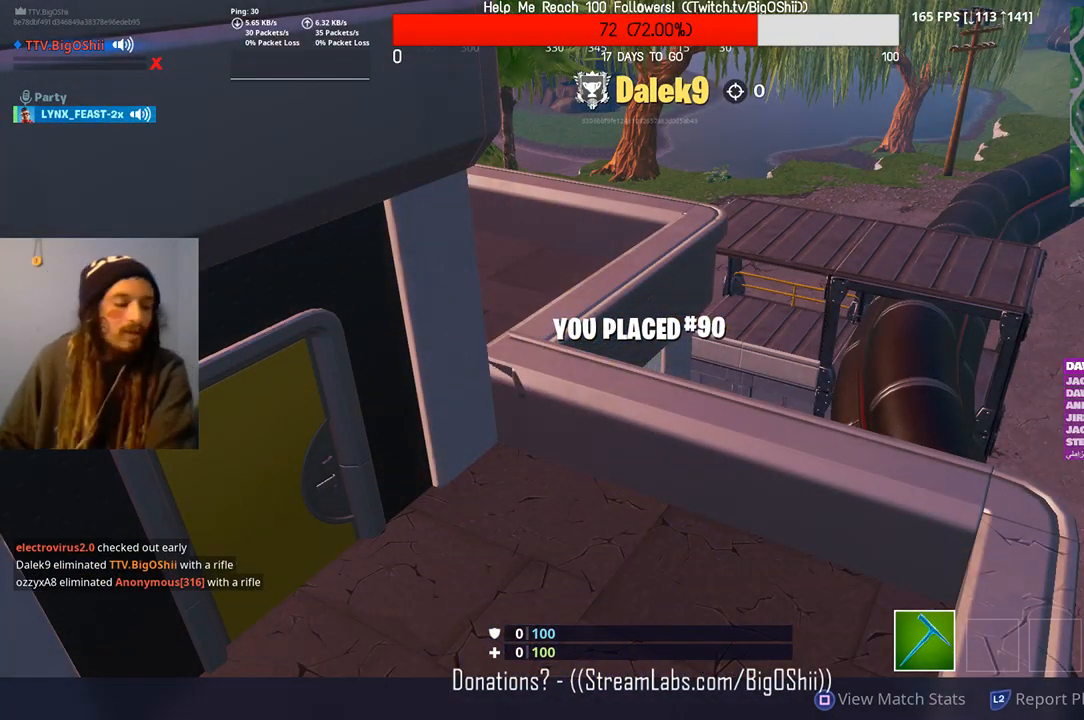
{"buttons": [], "left_stick": "center", "right_stick": "center", "events": []}
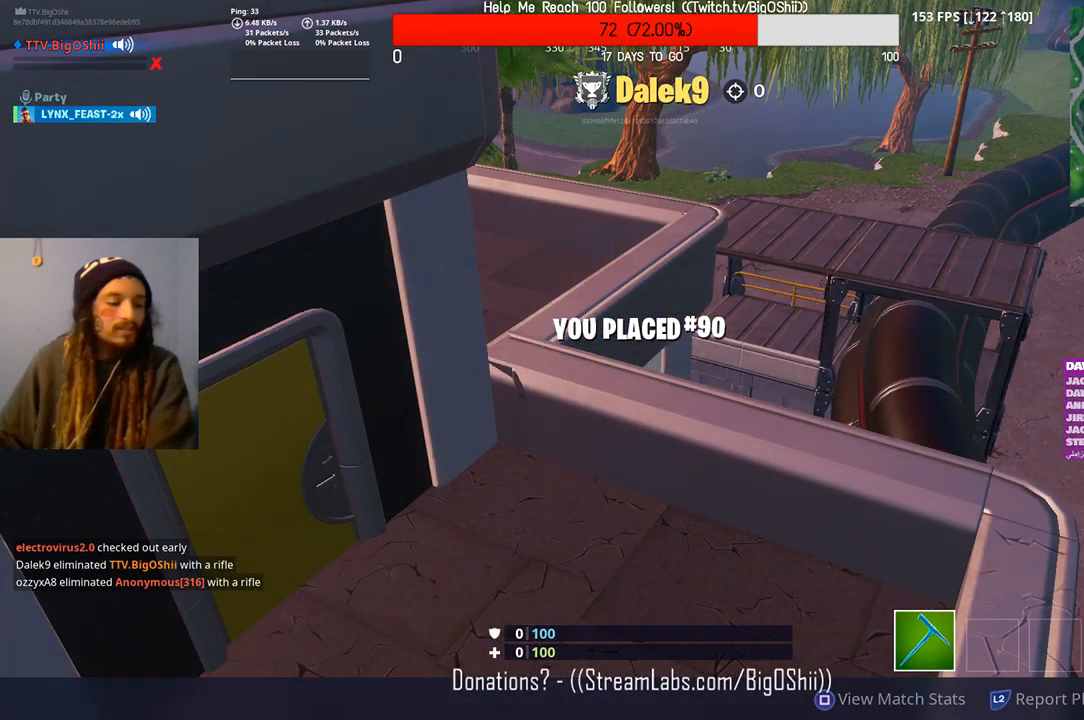
{"buttons": ["CIRCLE"], "left_stick": "center", "right_stick": "center", "events": [[300, "CIRCLE", "down"]]}
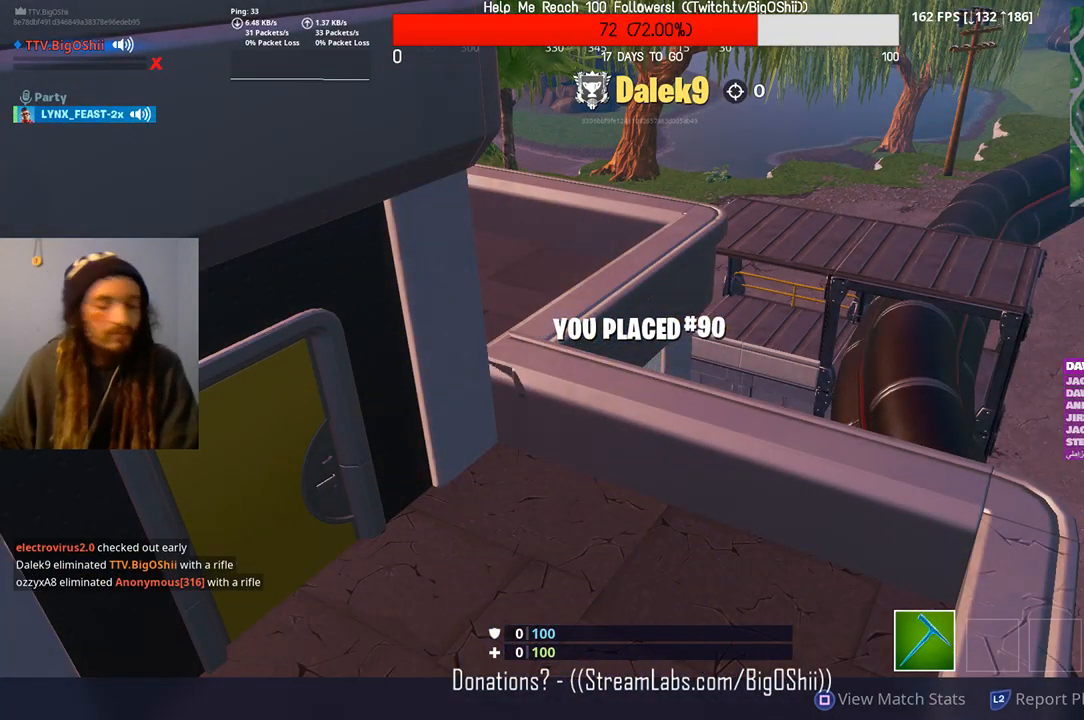
{"buttons": ["CIRCLE"], "left_stick": "center", "right_stick": "center", "events": []}
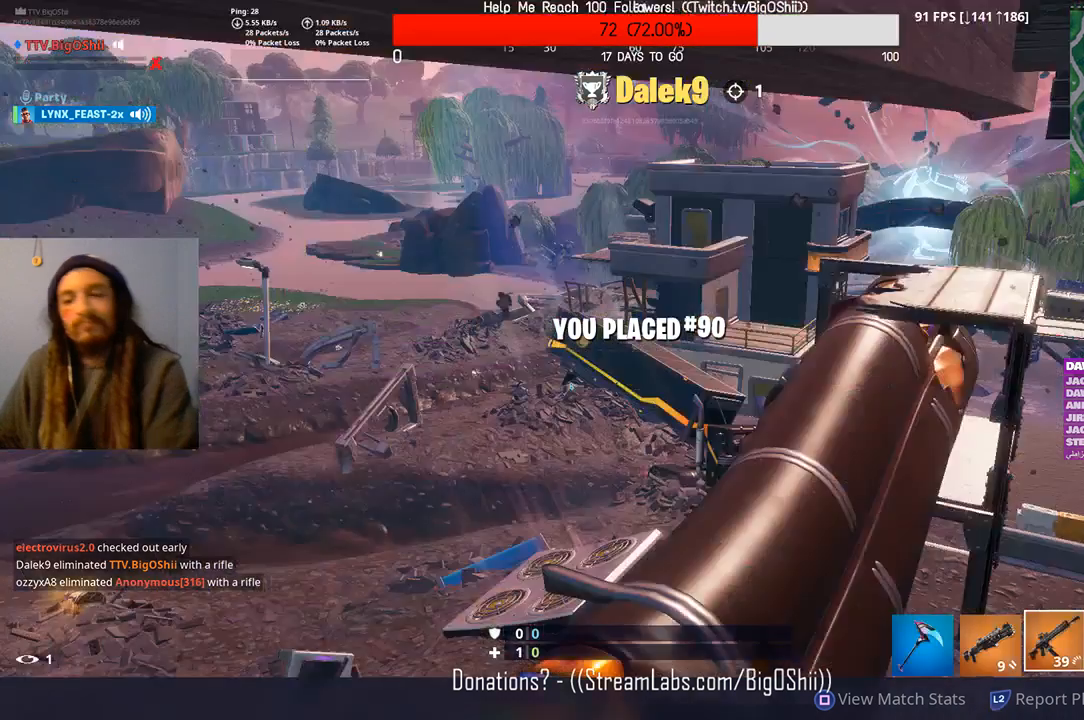
{"buttons": [], "left_stick": "center", "right_stick": "center", "events": [[367, "CIRCLE", "up"]]}